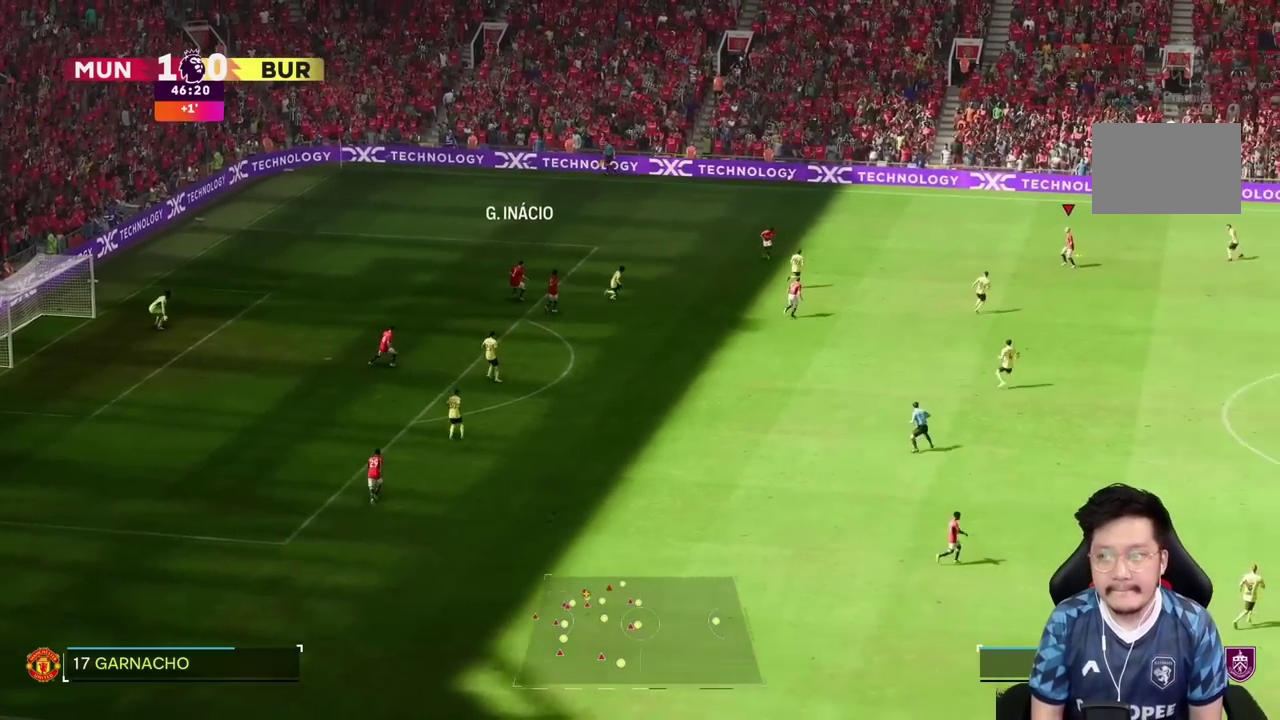
Gameplay with a controller (PlayStation layout); each line is a JSON object with the inputs held at the frame after it (dt_ms = milliseconds from this image to that frame). "events" lists button and stick changes between this image and that frame as [ms after this image, input, new state], when the widget could be followed in between. Not read: L3 R3.
{"dt_ms": 1000, "buttons": [], "left_stick": "up-right", "right_stick": "center"}
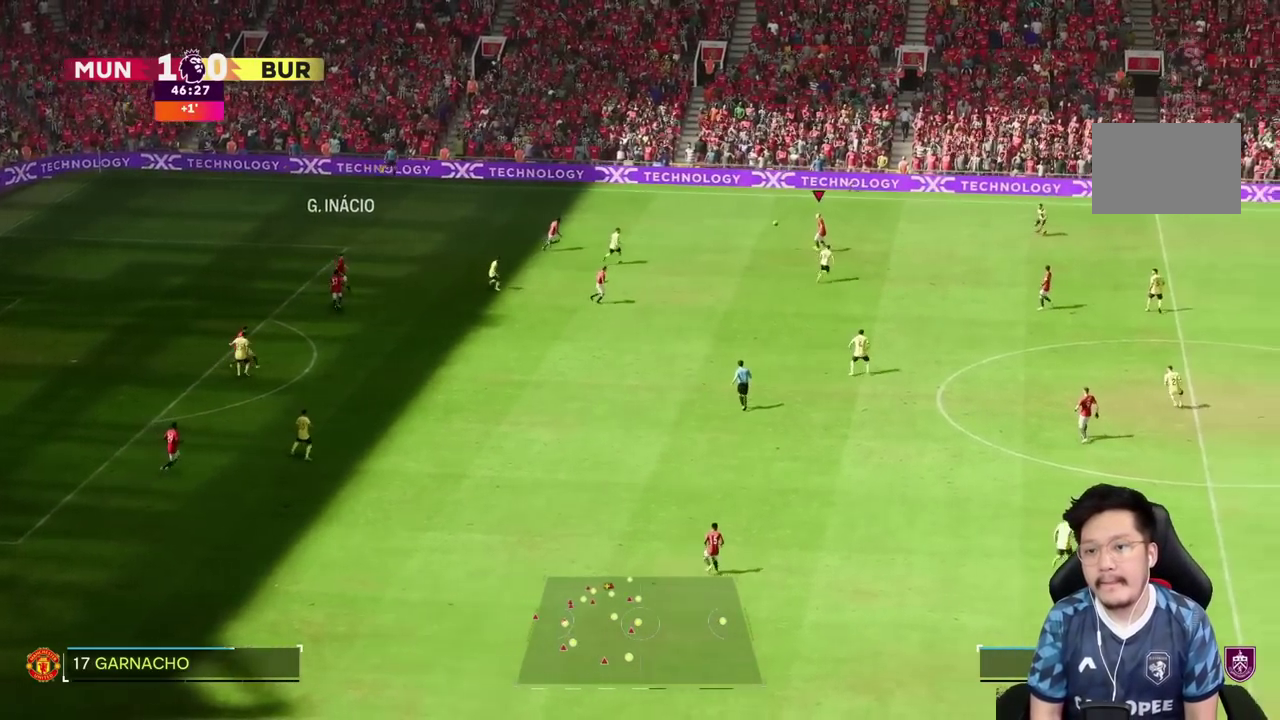
{"dt_ms": 500, "buttons": ["R2"], "left_stick": "right", "right_stick": "center", "events": [[267, "R2", "down"], [367, "left_stick", "right"]]}
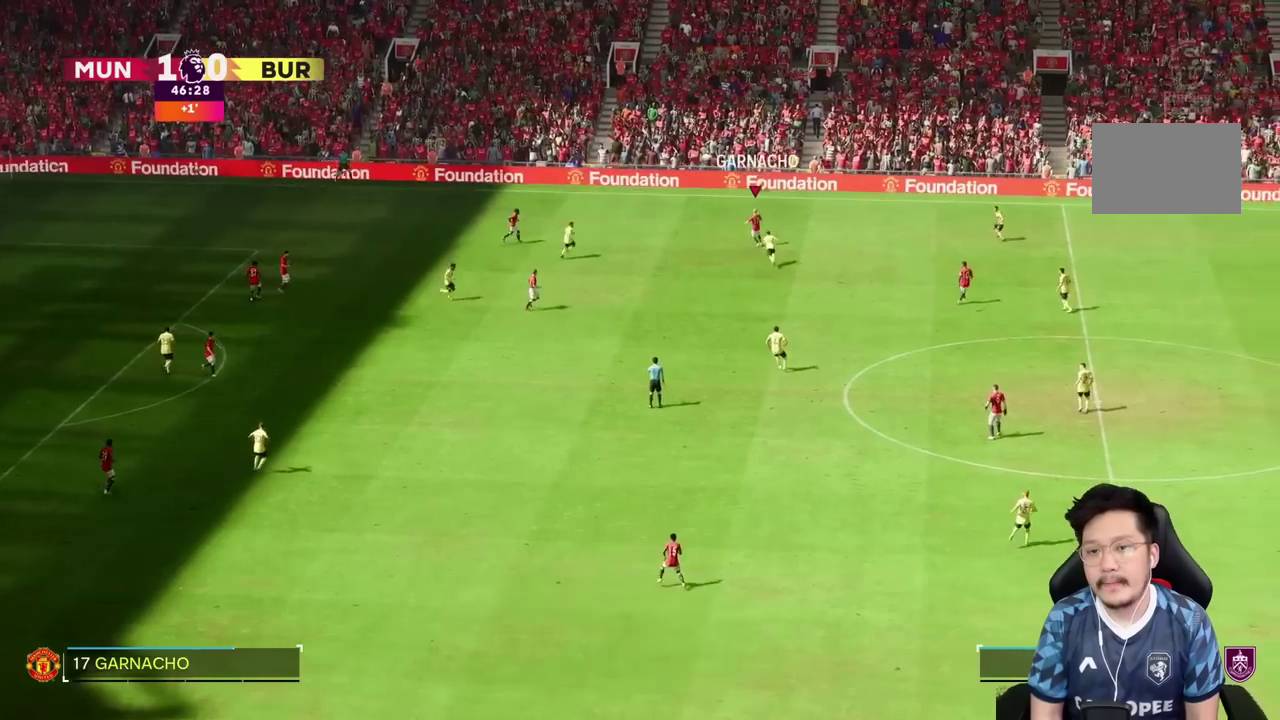
{"dt_ms": 500, "buttons": ["R2"], "left_stick": "right", "right_stick": "center", "events": []}
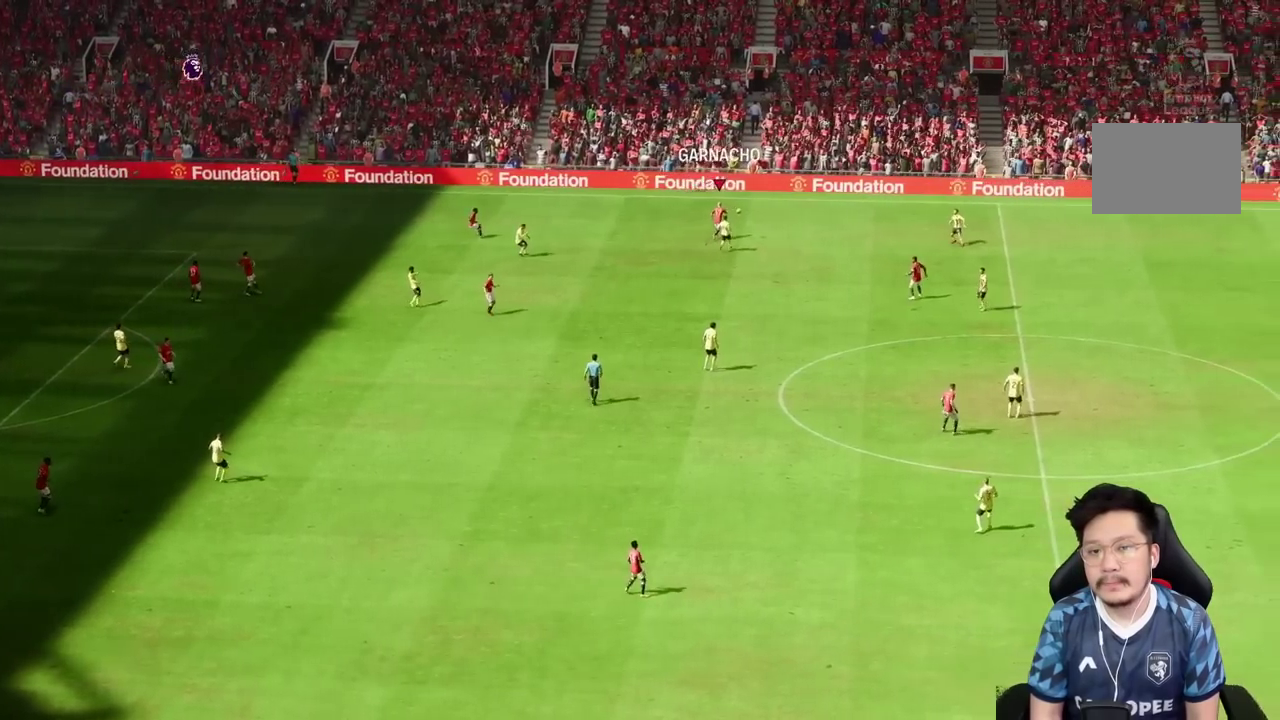
{"dt_ms": 500, "buttons": [], "left_stick": "center", "right_stick": "center", "events": [[83, "R2", "up"], [150, "left_stick", "center"]]}
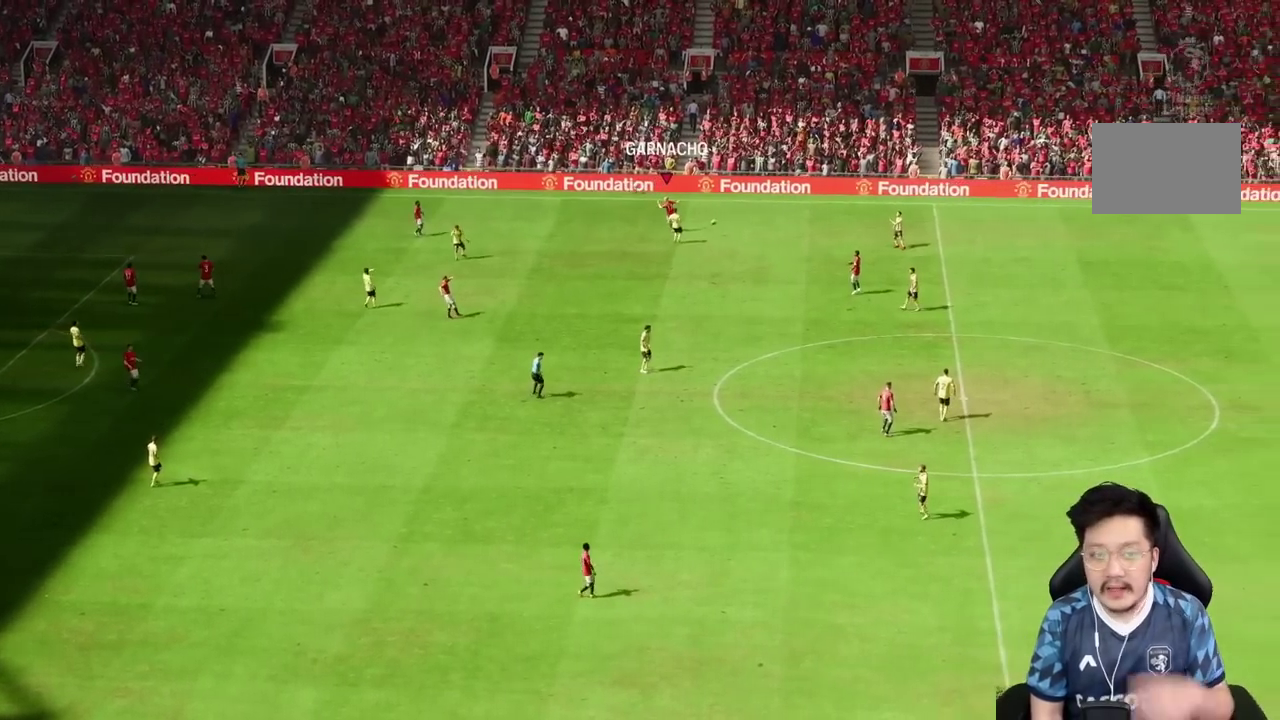
{"dt_ms": 1000, "buttons": [], "left_stick": "center", "right_stick": "center"}
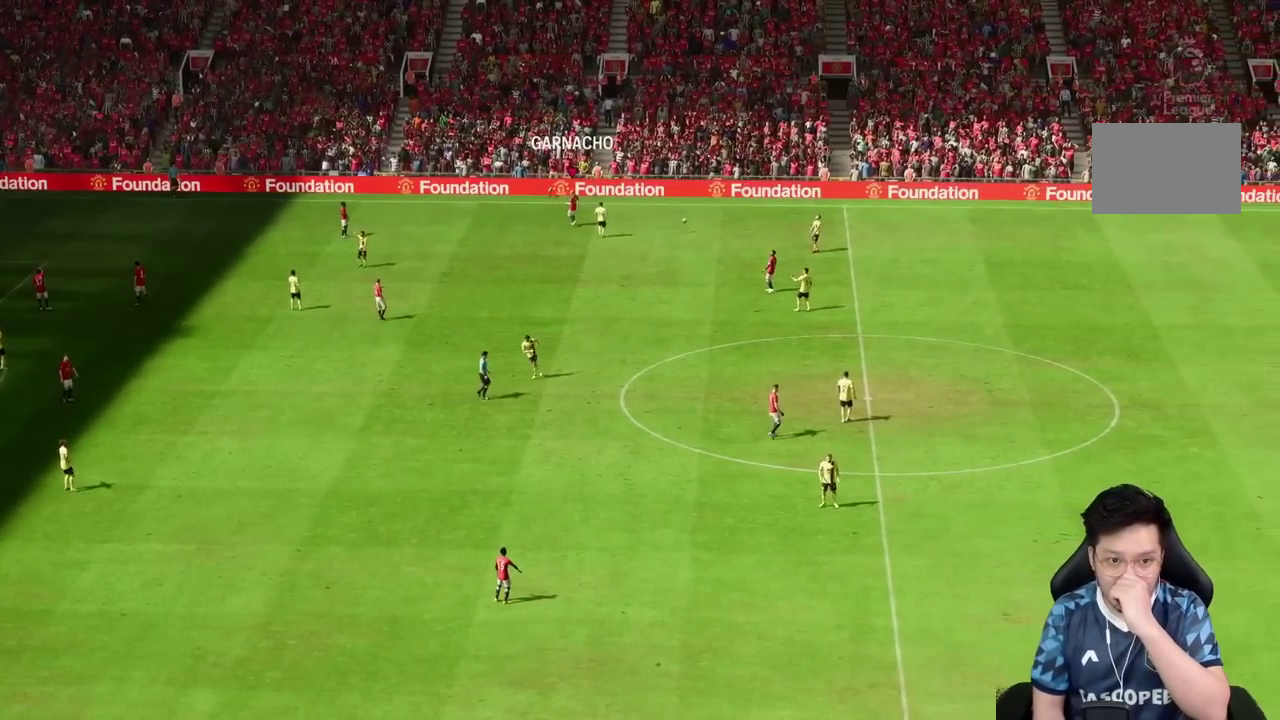
{"dt_ms": 500, "buttons": [], "left_stick": "center", "right_stick": "center", "events": []}
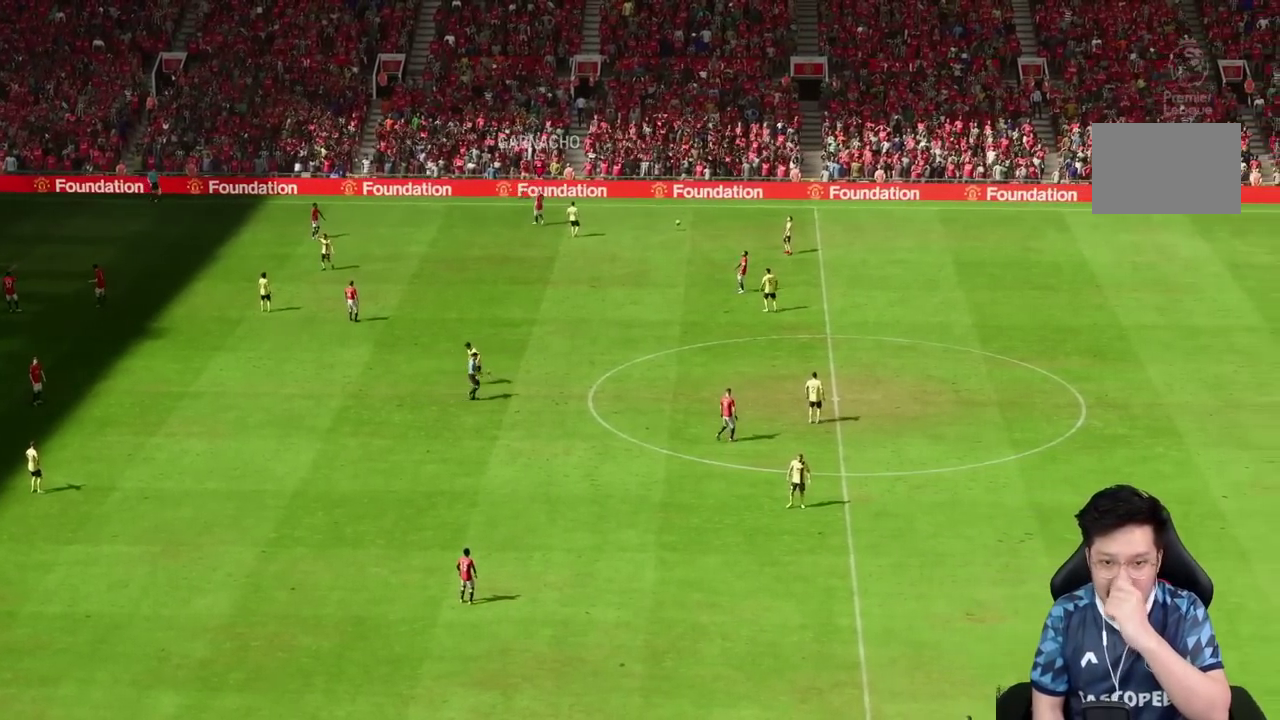
{"dt_ms": 500, "buttons": [], "left_stick": "center", "right_stick": "center", "events": []}
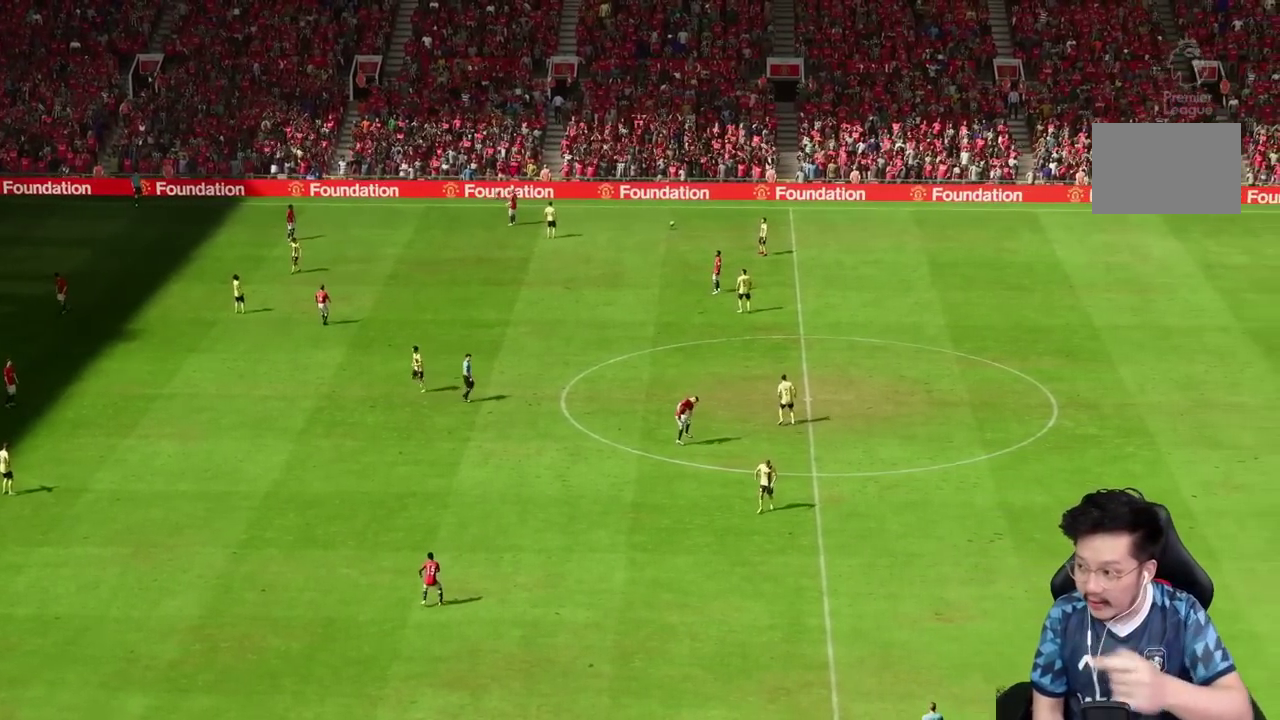
{"dt_ms": 500, "buttons": [], "left_stick": "center", "right_stick": "center", "events": []}
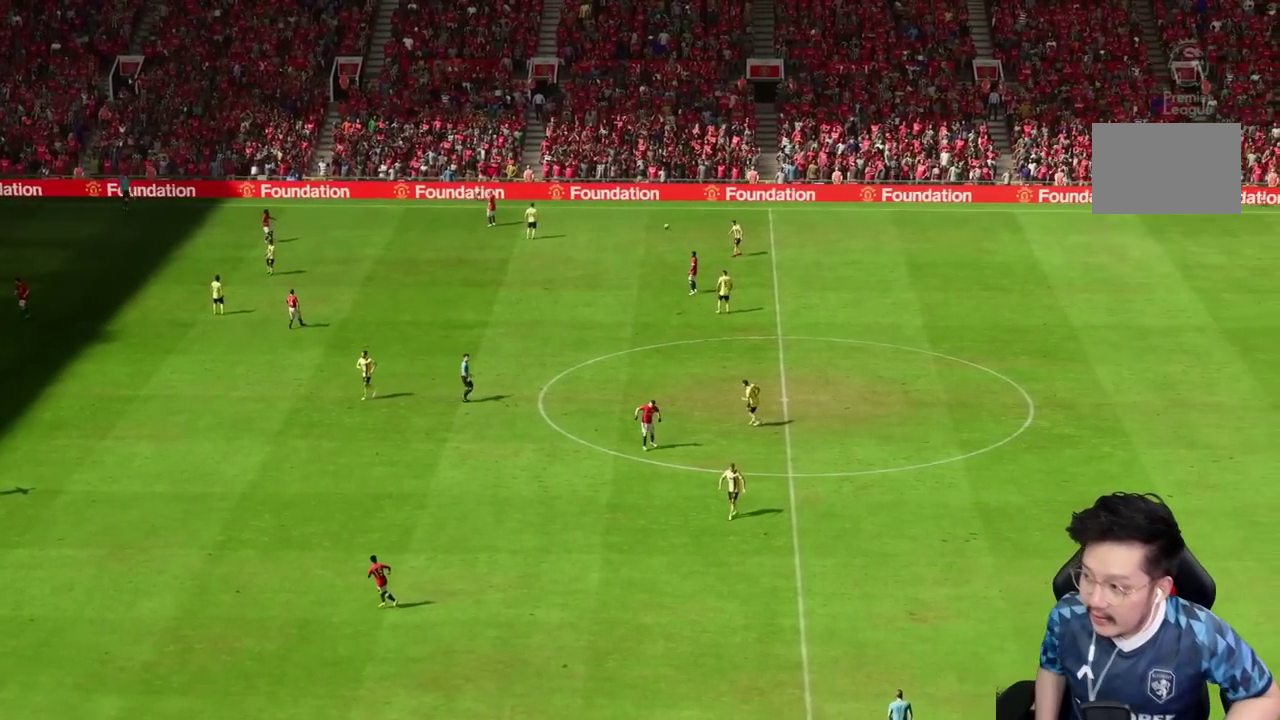
{"dt_ms": 1000, "buttons": [], "left_stick": "center", "right_stick": "center"}